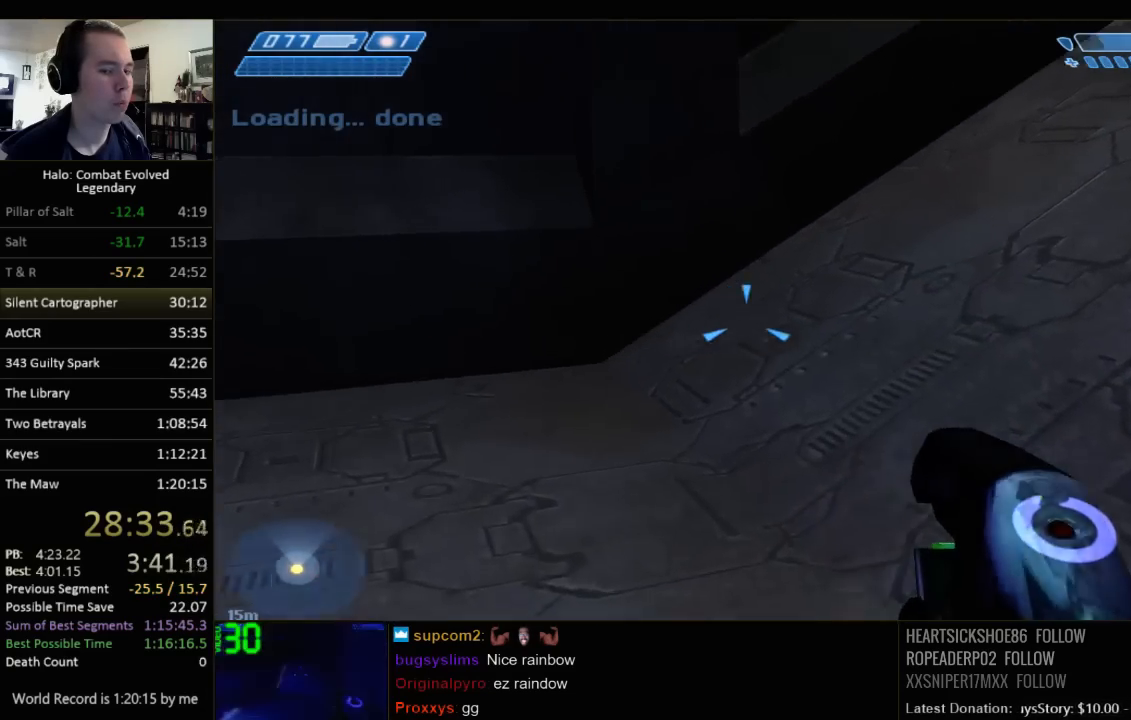
Gameplay with keyboard and mouse; each line is a JSON object with the keys and mouse buttons held at the frame after it. "events" lists presses ("down") and releases ("up") of "1", "2", "3", "4", "5", "a", "alt", "c", "ctrl", "d", "e", "f", "q", "r", "s", "shift", "space", "tab", "v", "w", "x", "z", "mouse_left", "mouse_middle", "mouse_right", "mouse_wheel_up" and "mouse_wheel_down" between this image and that frame as [ms after this image, input, new state], when the widget could be followed in between. "mouse_left", "mouse_middle", "mouse_right", "mouse_wheel_up", "mouse_wheel_down" = the "left", "middle", "right", "wheel_up", "wheel_down" buttons of the "mouse" list. No other keys are recorded. Not read: mouse_move.
{"keys": ["w"], "mouse": [], "events": []}
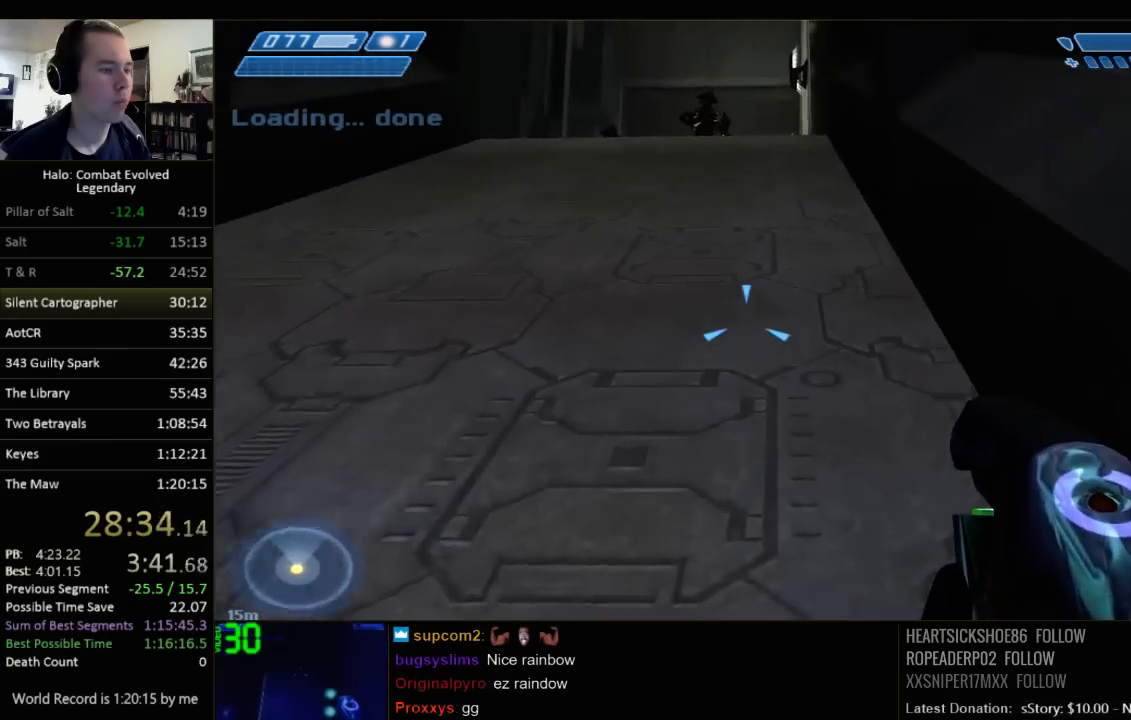
{"keys": ["w"], "mouse": [], "events": []}
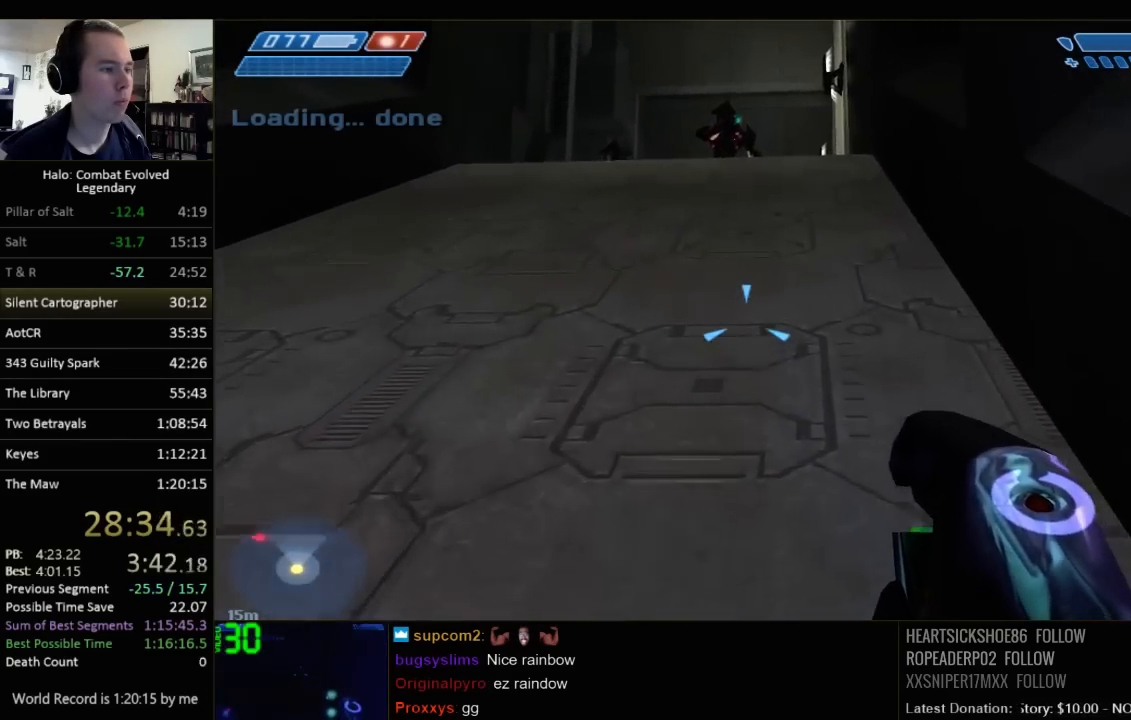
{"keys": ["w"], "mouse": [], "events": [[284, "space", "down"], [450, "space", "up"]]}
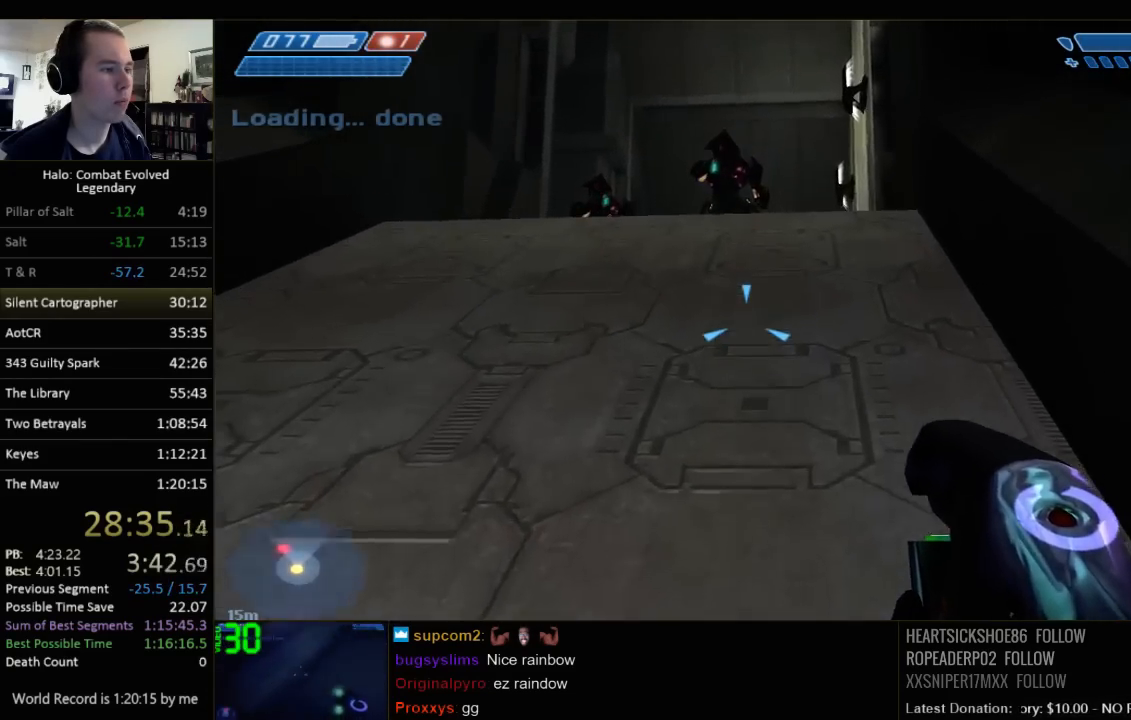
{"keys": ["w"], "mouse": [], "events": []}
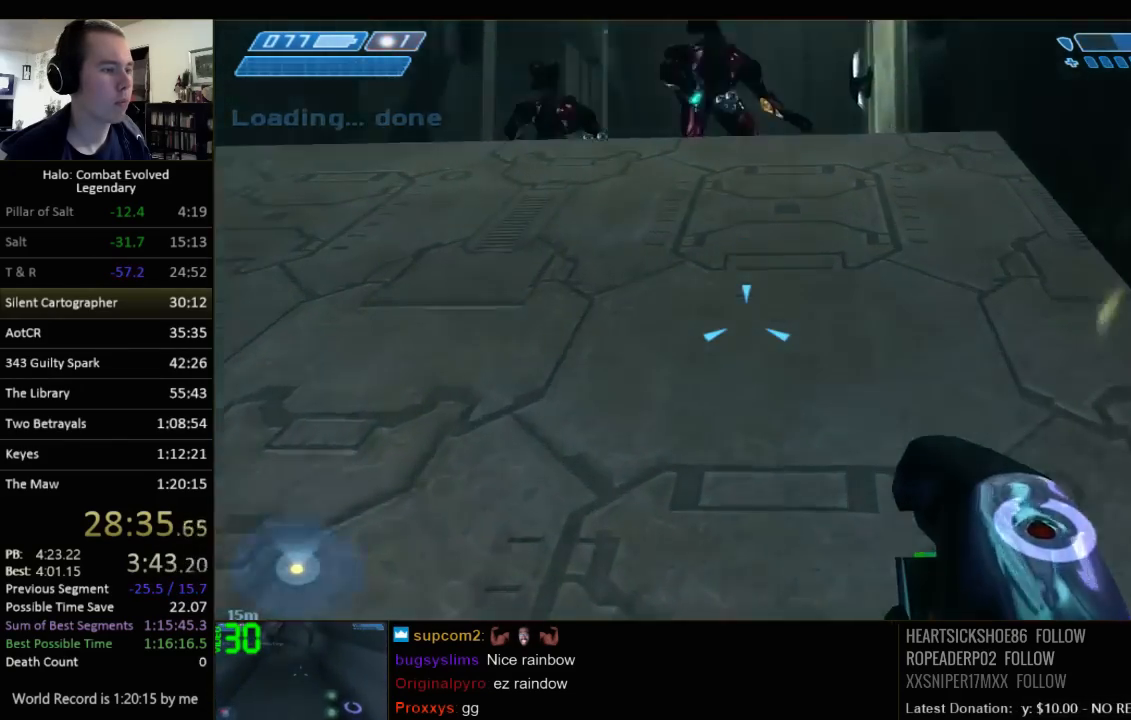
{"keys": ["w"], "mouse": [], "events": []}
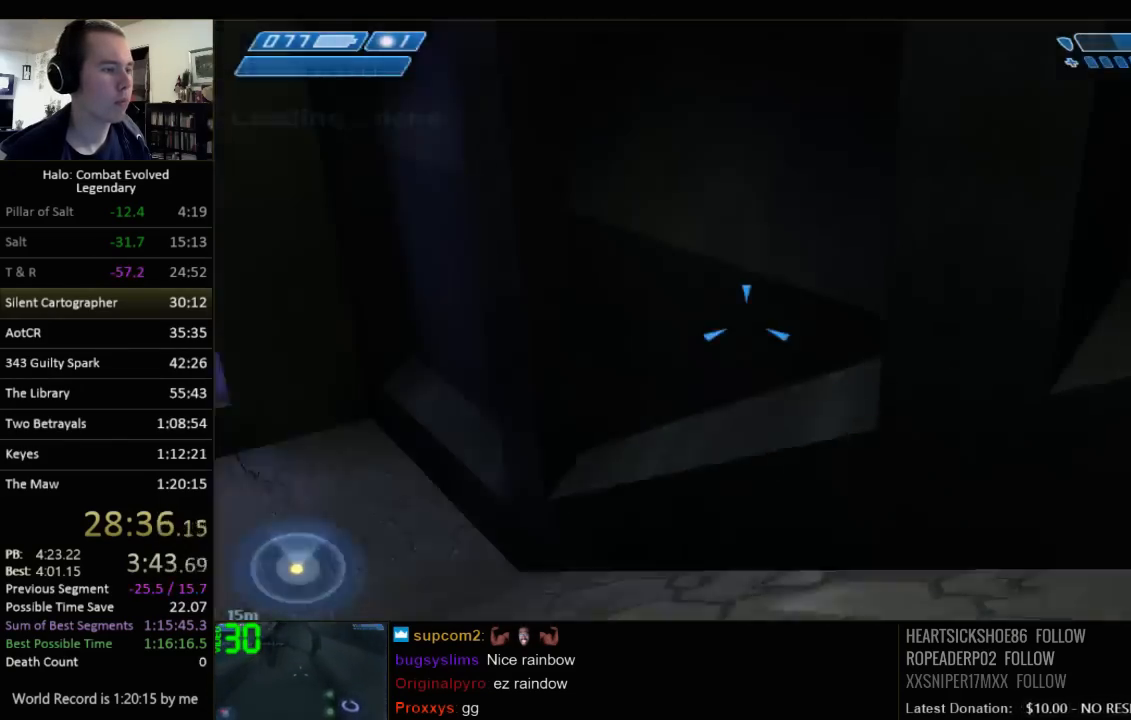
{"keys": ["w"], "mouse": [], "events": []}
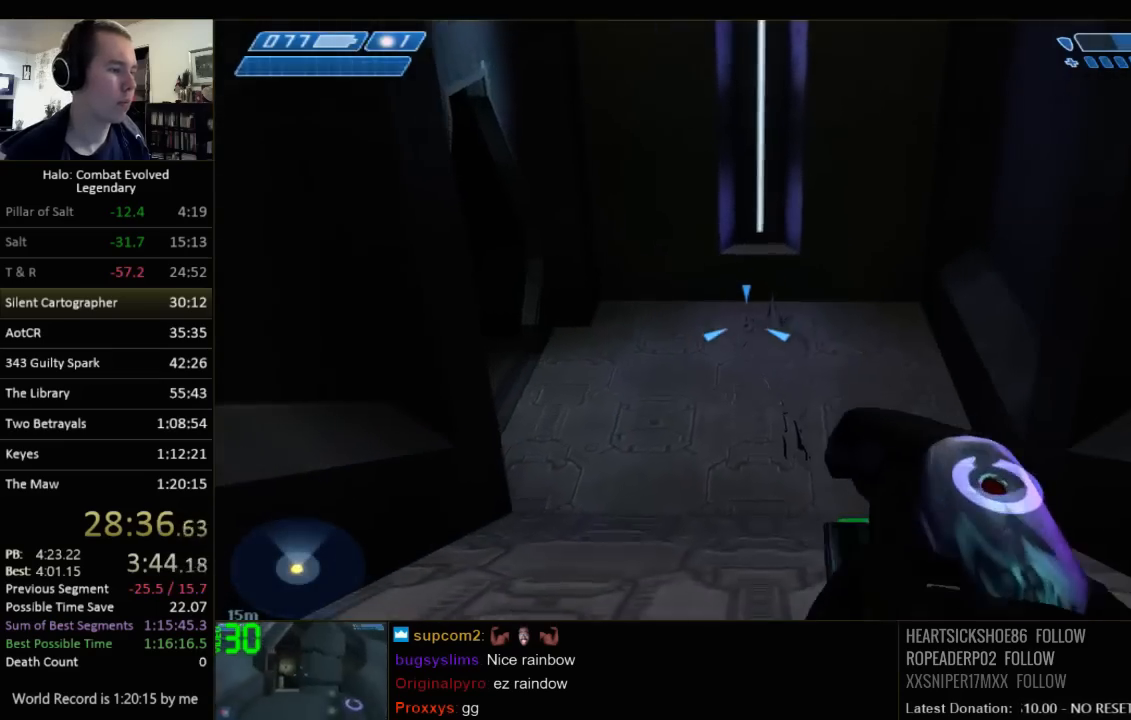
{"keys": ["w"], "mouse": [], "events": []}
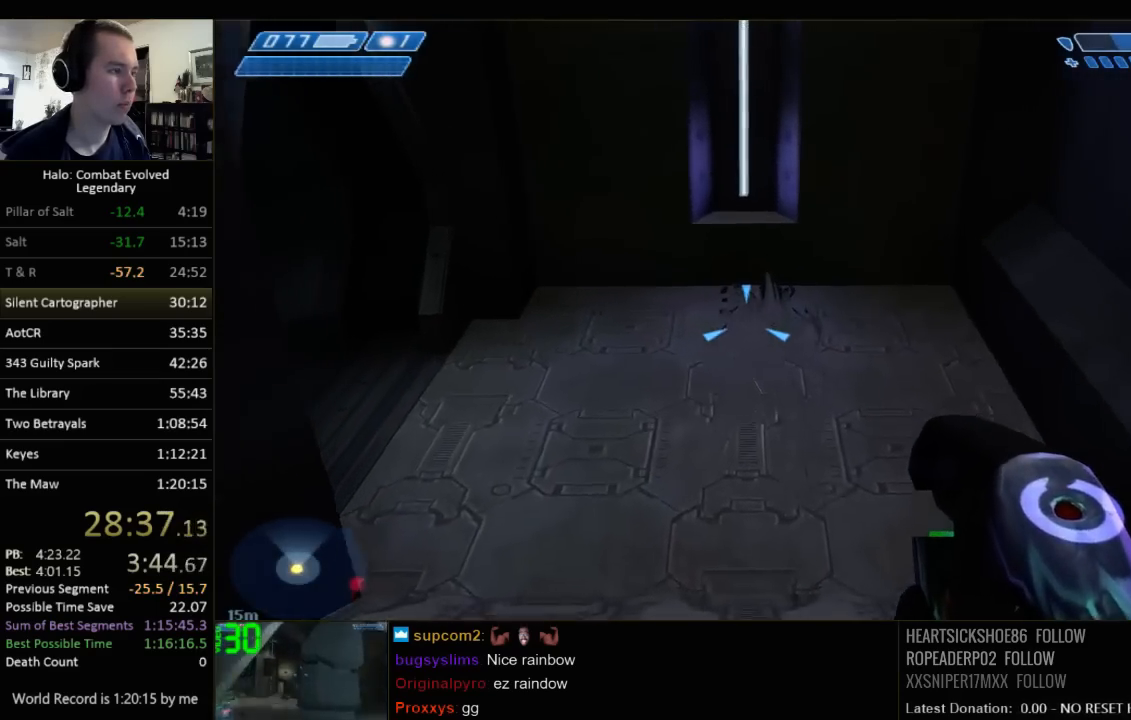
{"keys": ["w"], "mouse": [], "events": []}
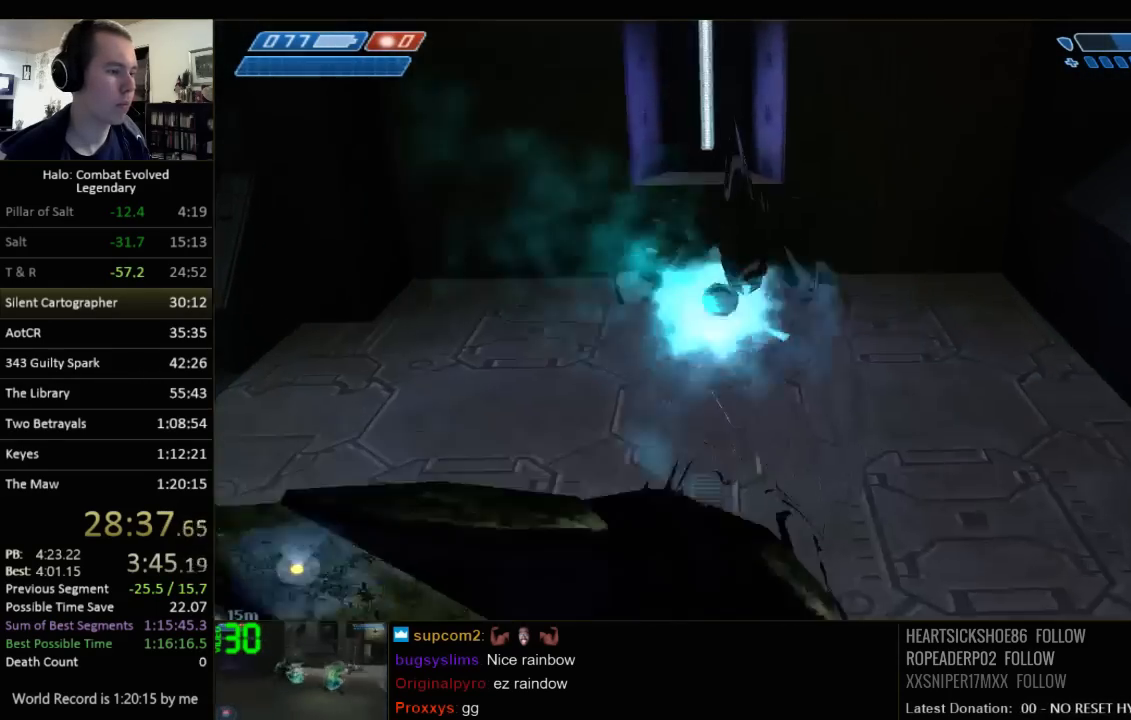
{"keys": ["w"], "mouse": [], "events": []}
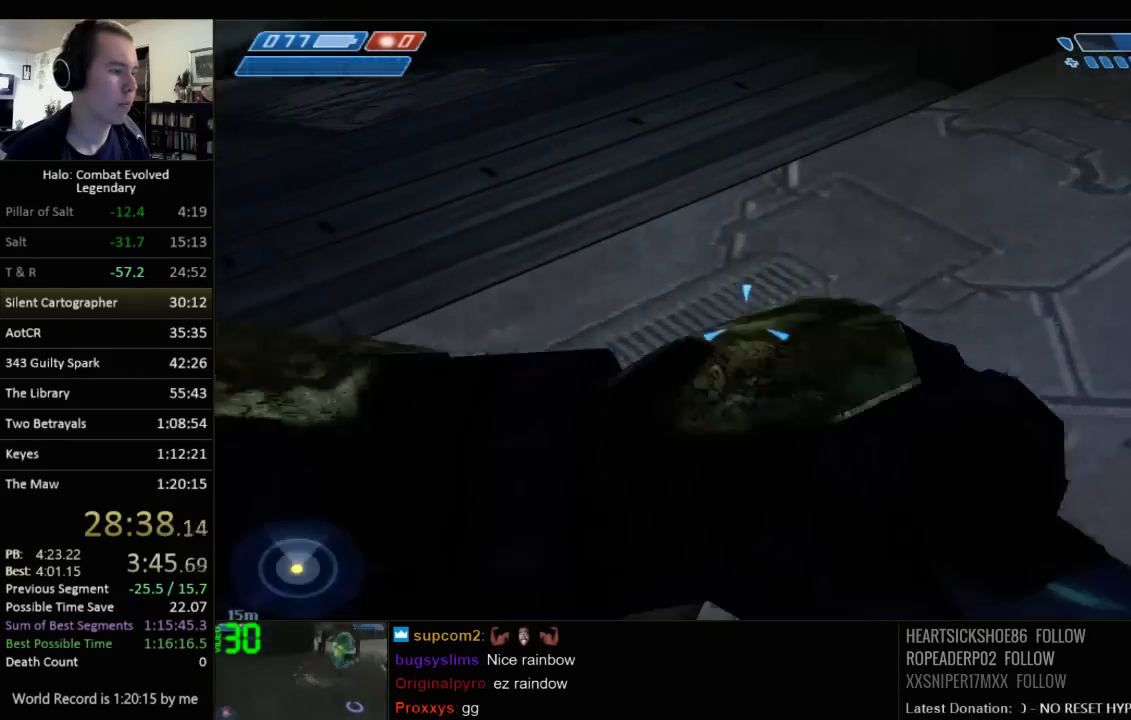
{"keys": ["w"], "mouse": [], "events": []}
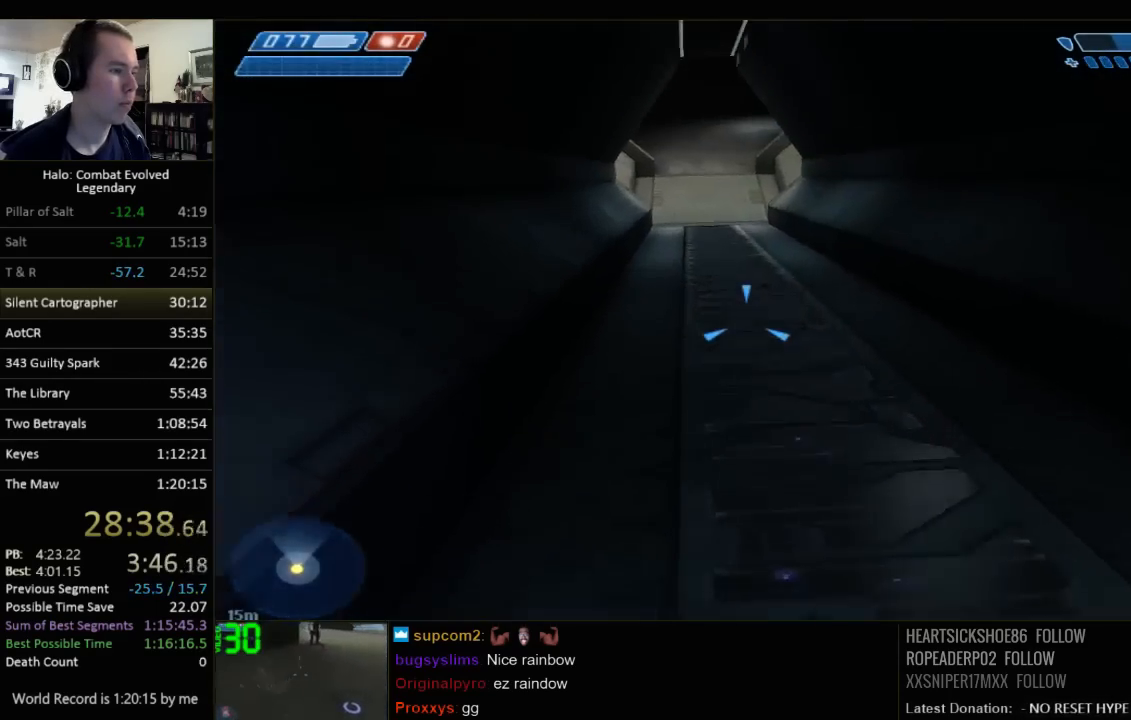
{"keys": ["w"], "mouse": [], "events": []}
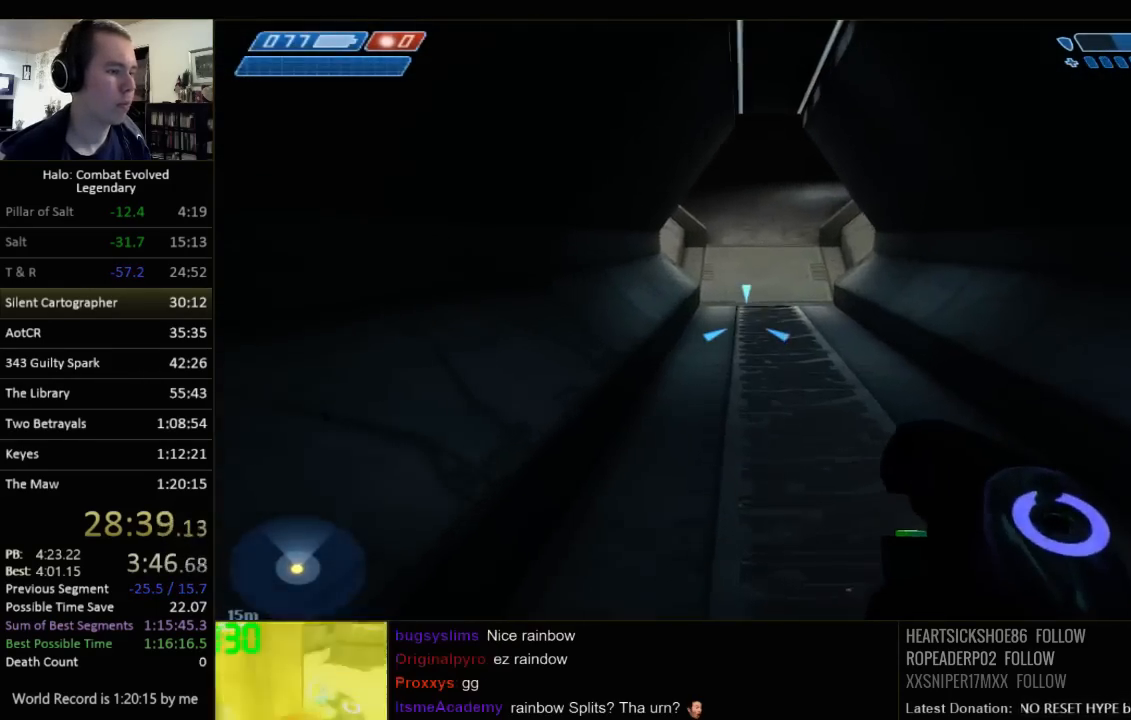
{"keys": ["w"], "mouse": [], "events": [[134, "q", "down"], [200, "q", "up"], [334, "q", "down"], [367, "q", "up"]]}
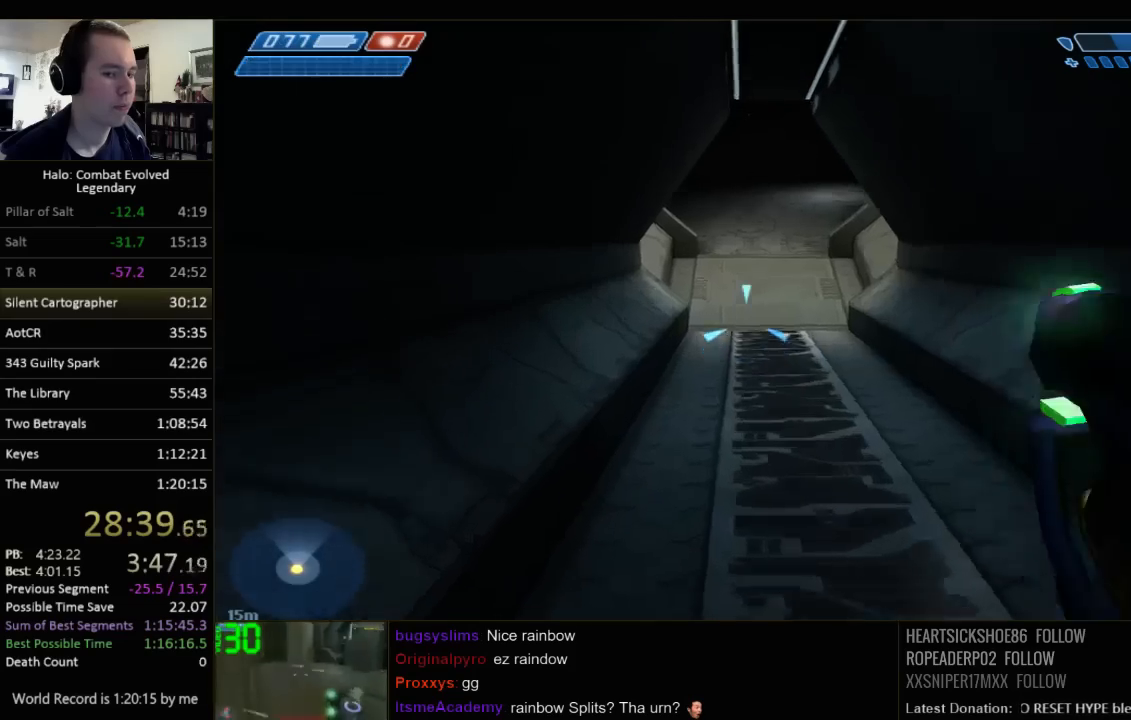
{"keys": ["w"], "mouse": [], "events": []}
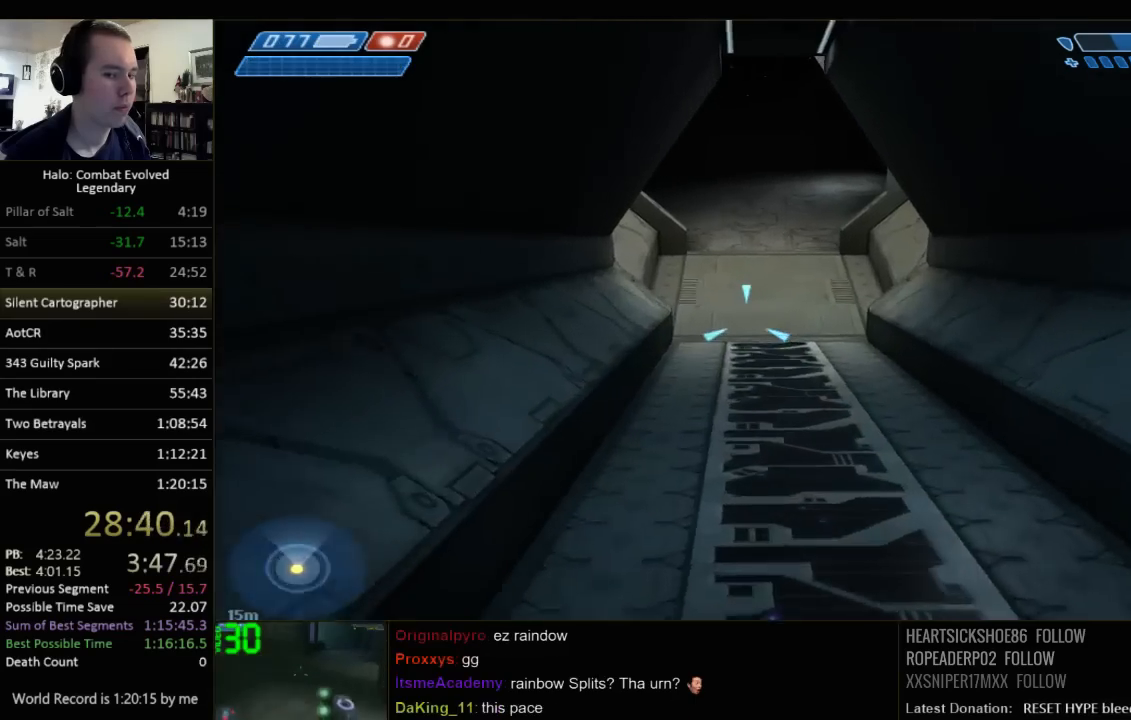
{"keys": ["q", "w"], "mouse": [], "events": [[300, "q", "down"], [367, "q", "up"], [467, "q", "down"]]}
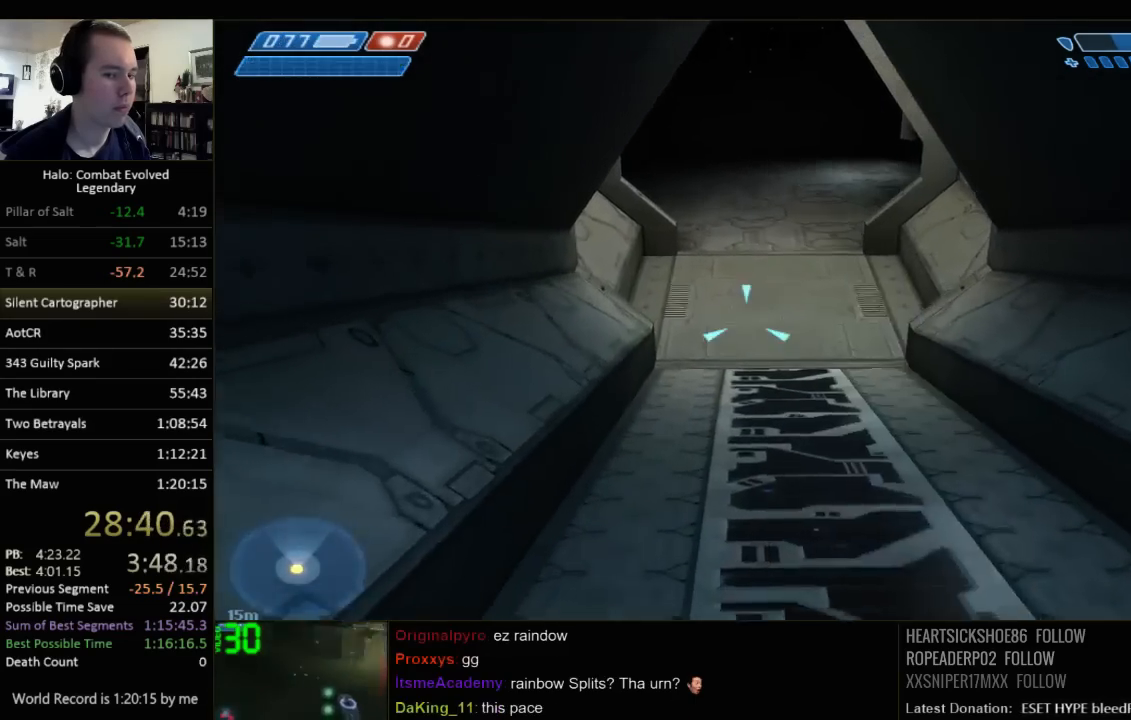
{"keys": ["w"], "mouse": [], "events": [[67, "q", "up"]]}
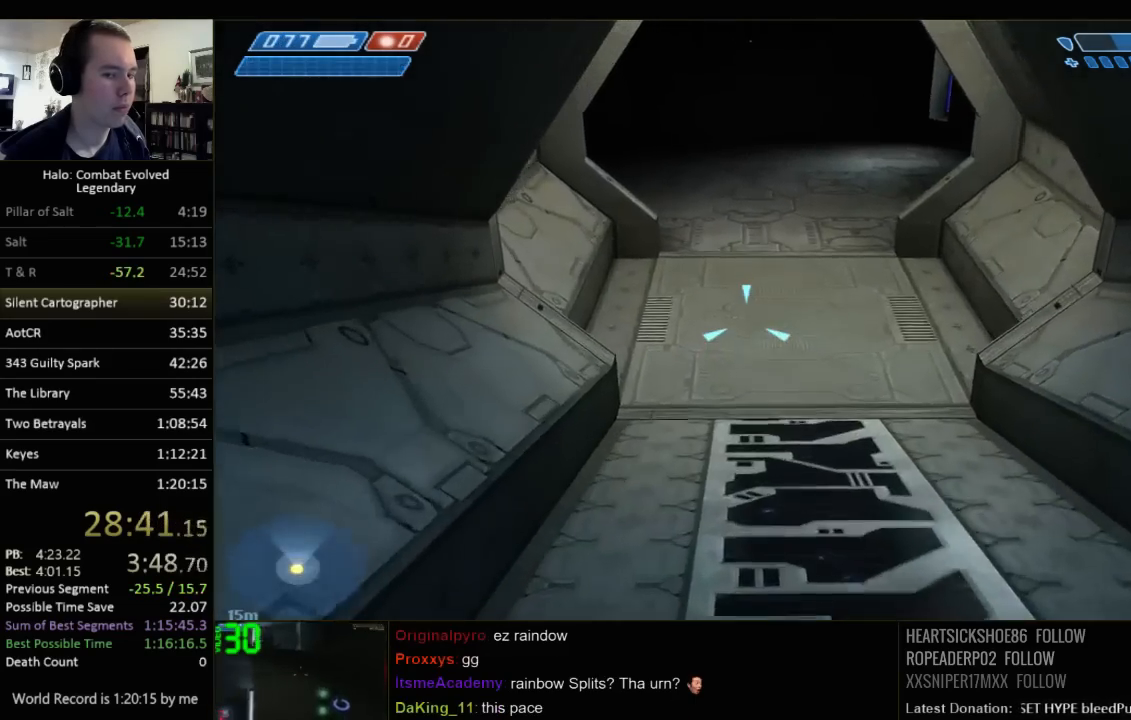
{"keys": ["w"], "mouse": [], "events": []}
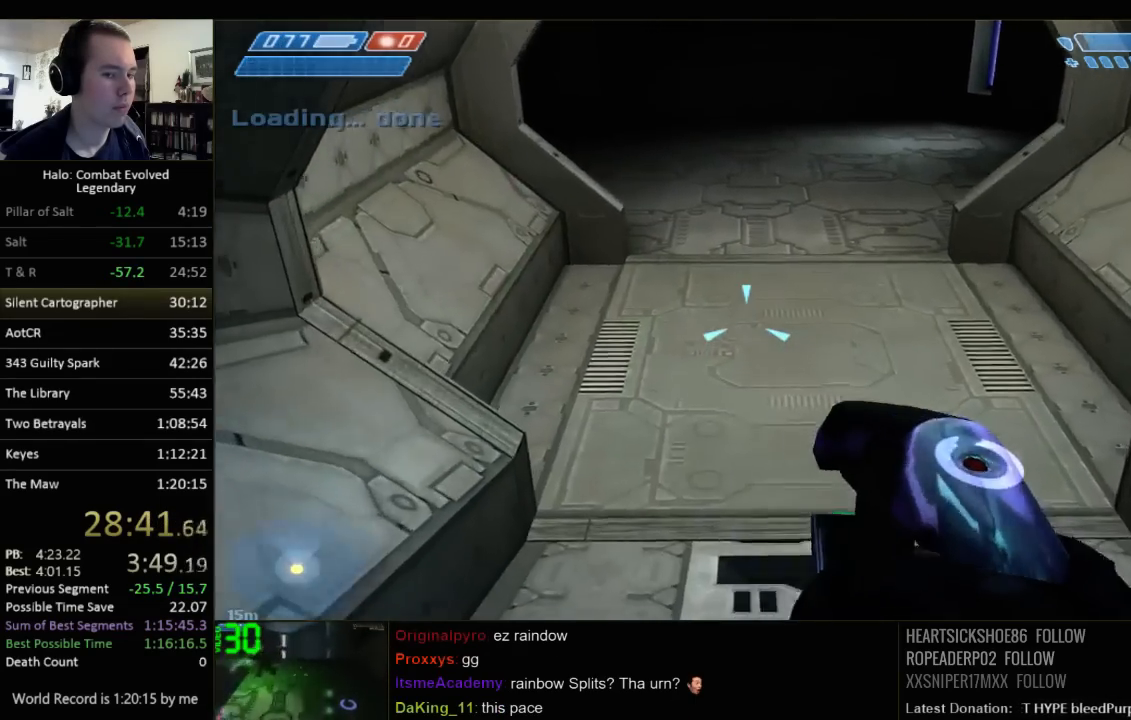
{"keys": ["w"], "mouse": [], "events": [[100, "q", "down"], [167, "q", "up"], [267, "q", "down"], [367, "q", "up"]]}
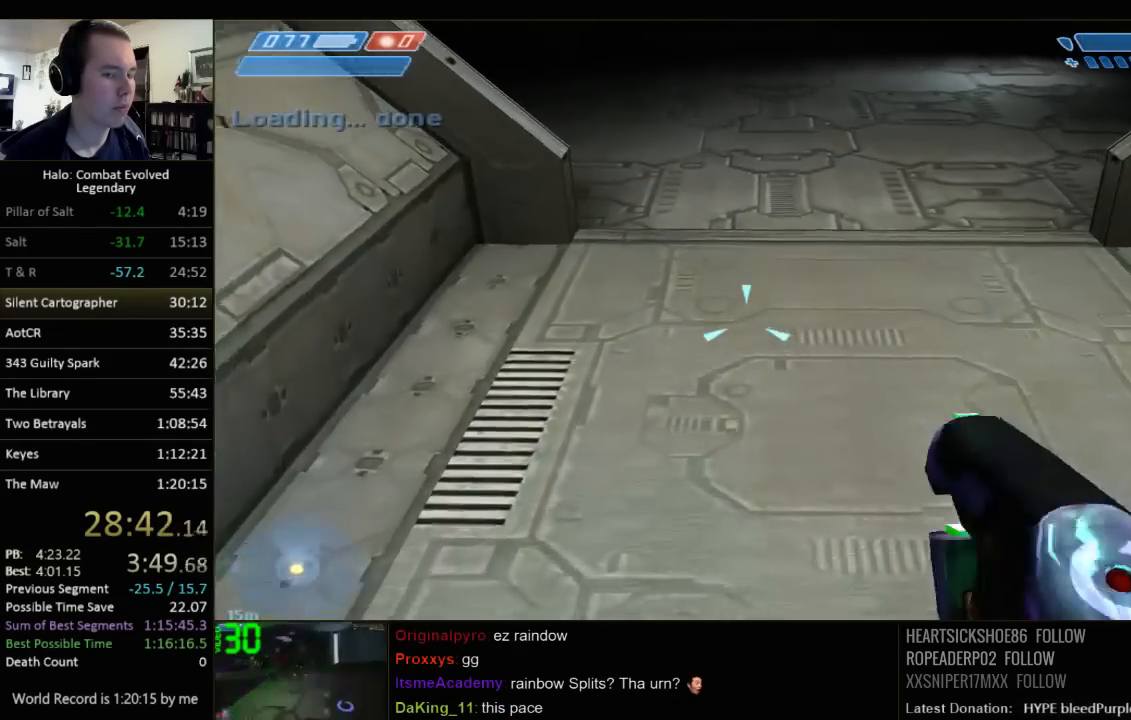
{"keys": ["w"], "mouse": [], "events": []}
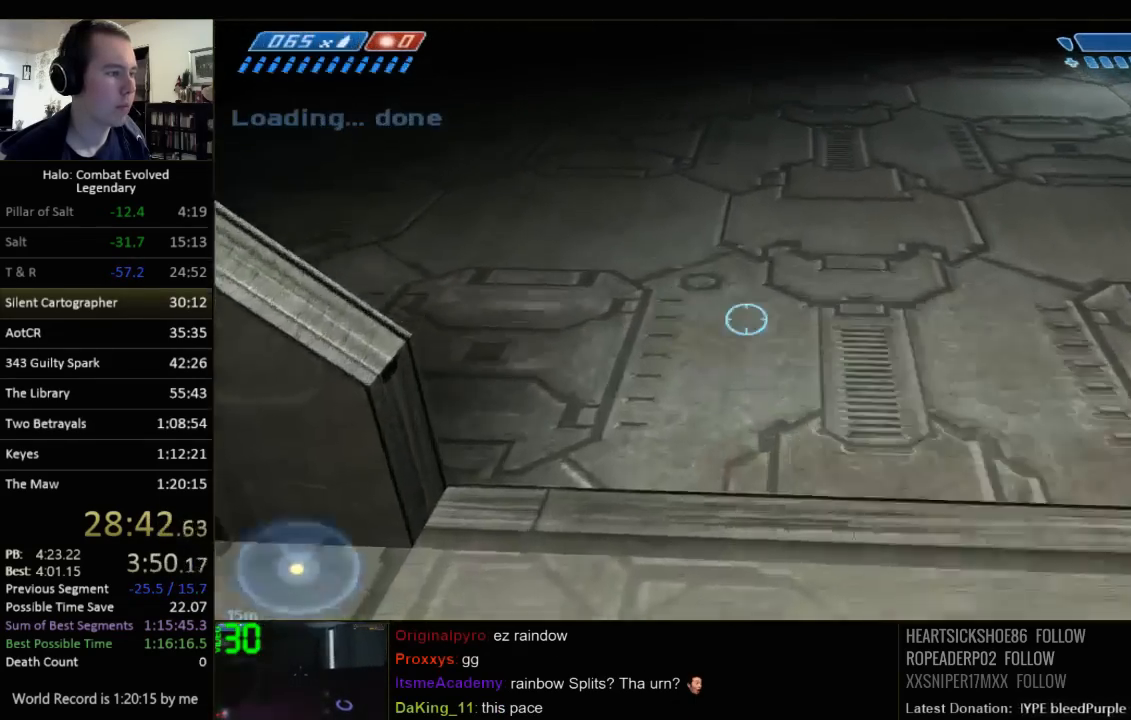
{"keys": ["w"], "mouse": [], "events": [[17, "q", "down"], [84, "q", "up"]]}
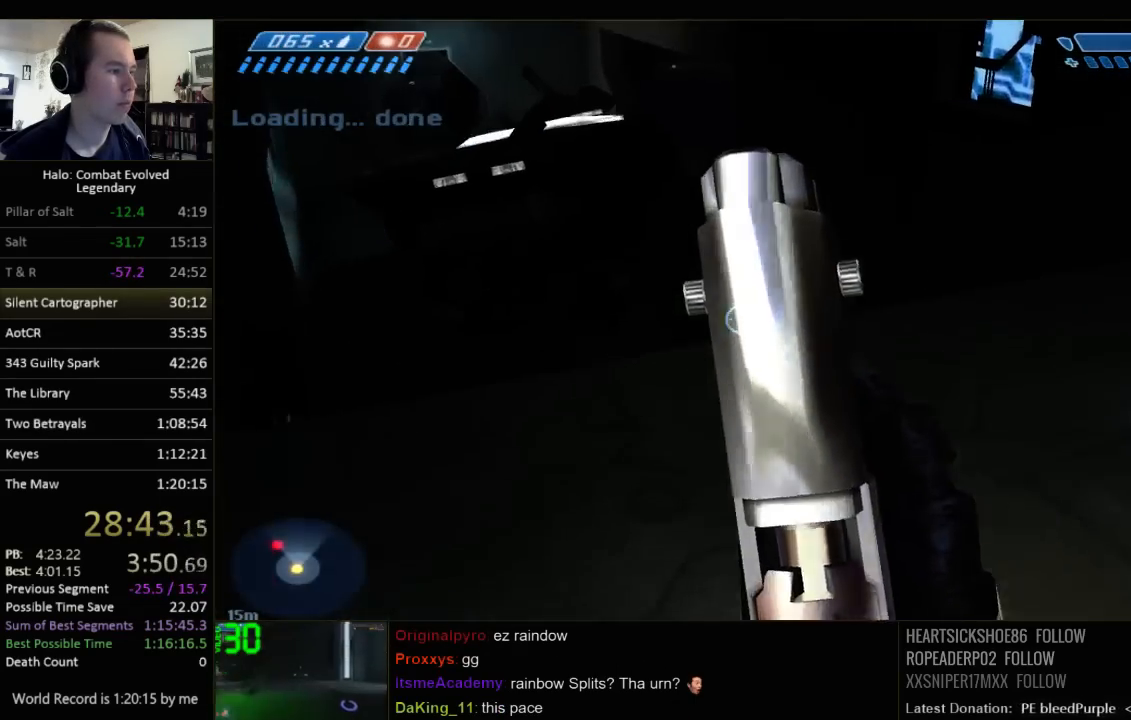
{"keys": ["d", "w"], "mouse": [], "events": [[384, "d", "down"]]}
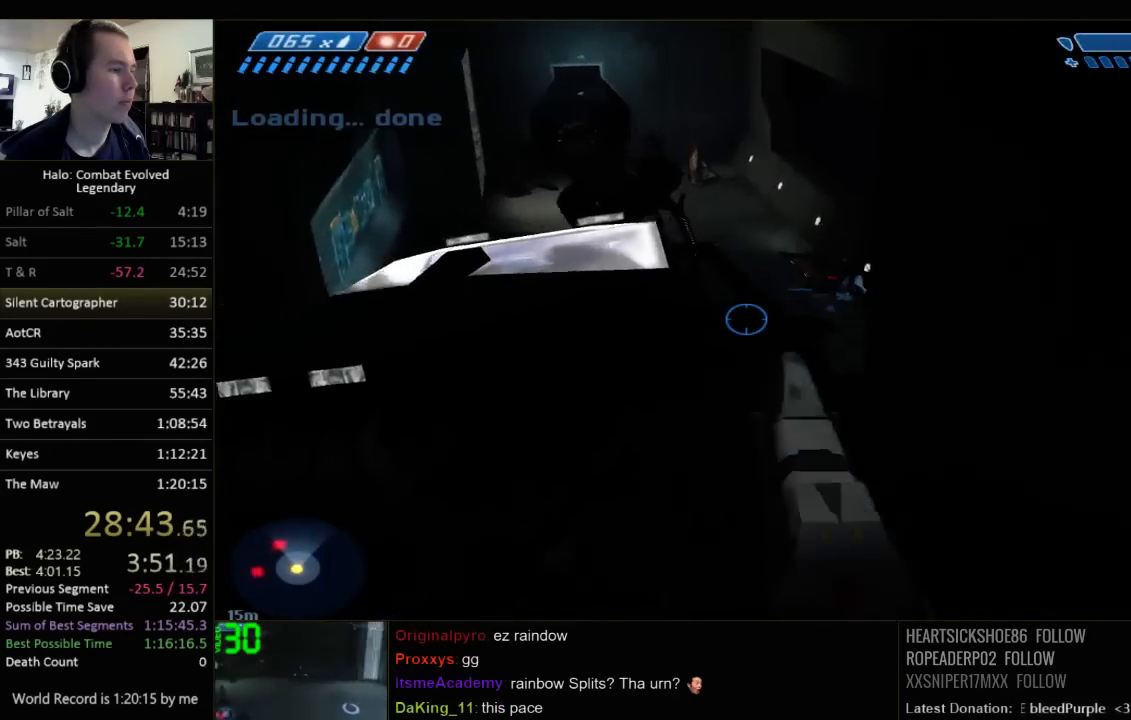
{"keys": ["d", "w"], "mouse": [], "events": []}
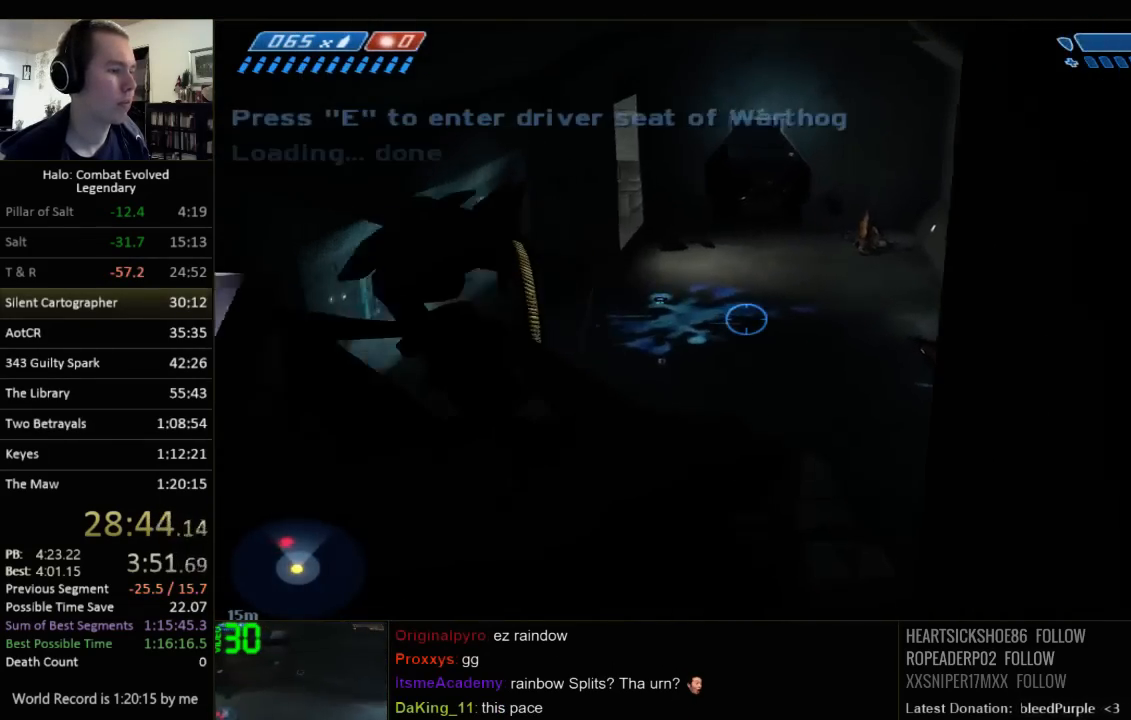
{"keys": ["e", "w"], "mouse": [], "events": [[234, "d", "up"], [417, "e", "down"]]}
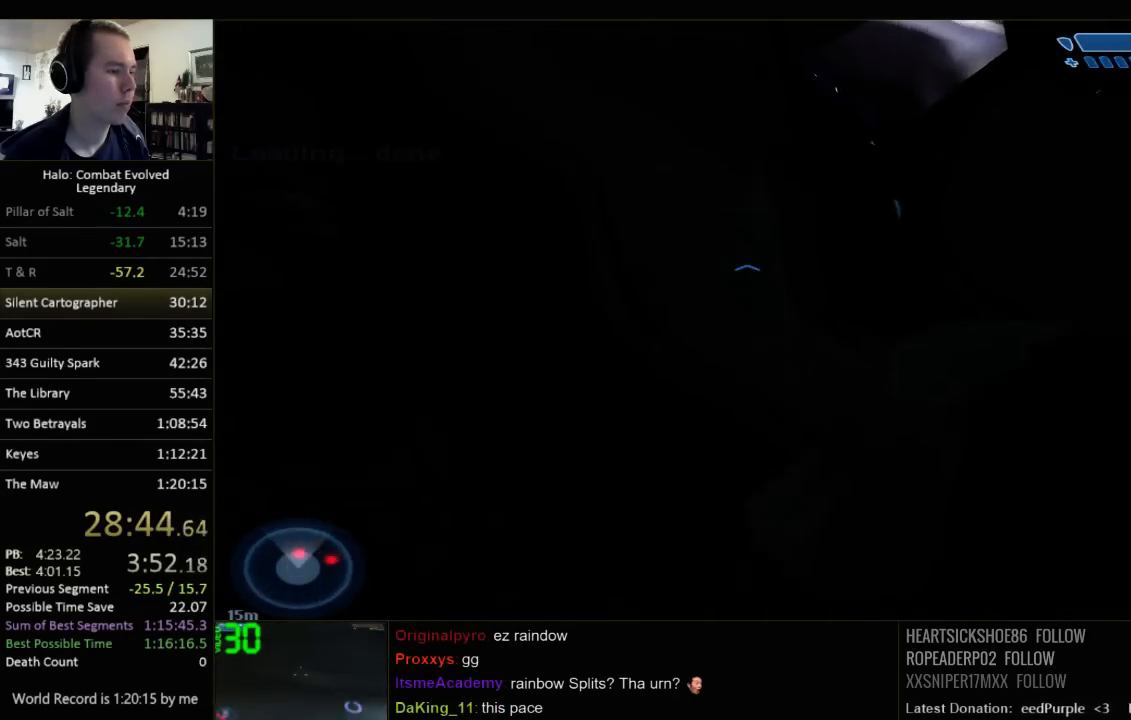
{"keys": ["a", "w"], "mouse": [], "events": [[50, "e", "up"], [467, "a", "down"]]}
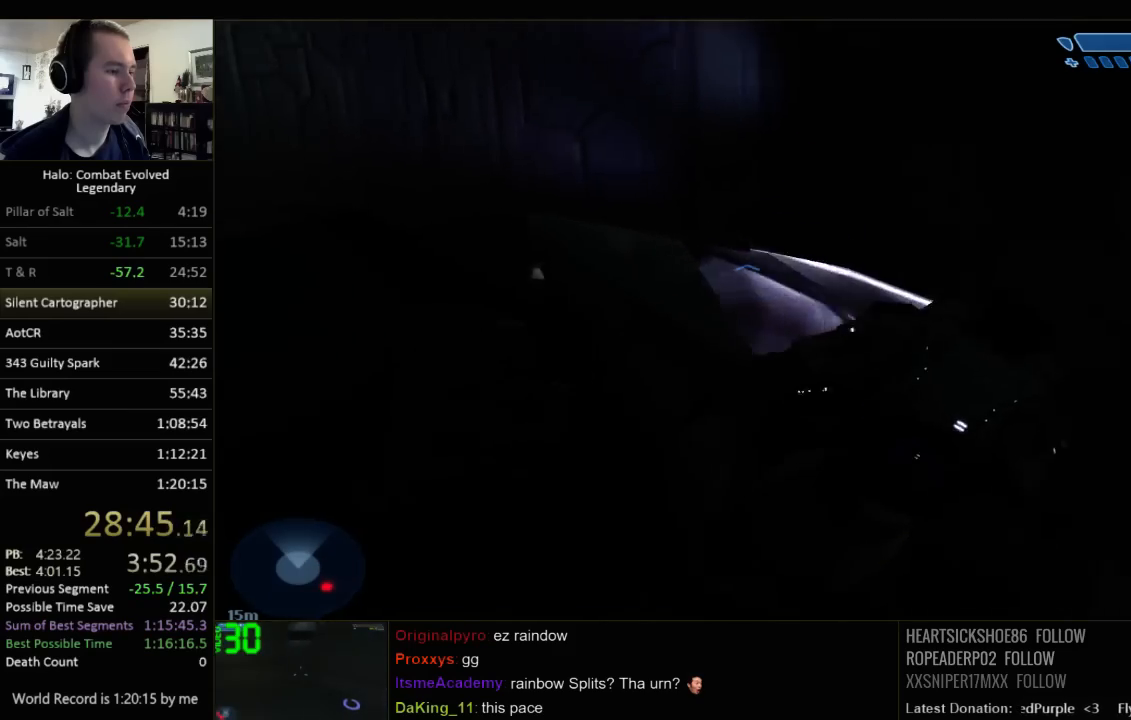
{"keys": ["w"], "mouse": [], "events": [[434, "a", "up"]]}
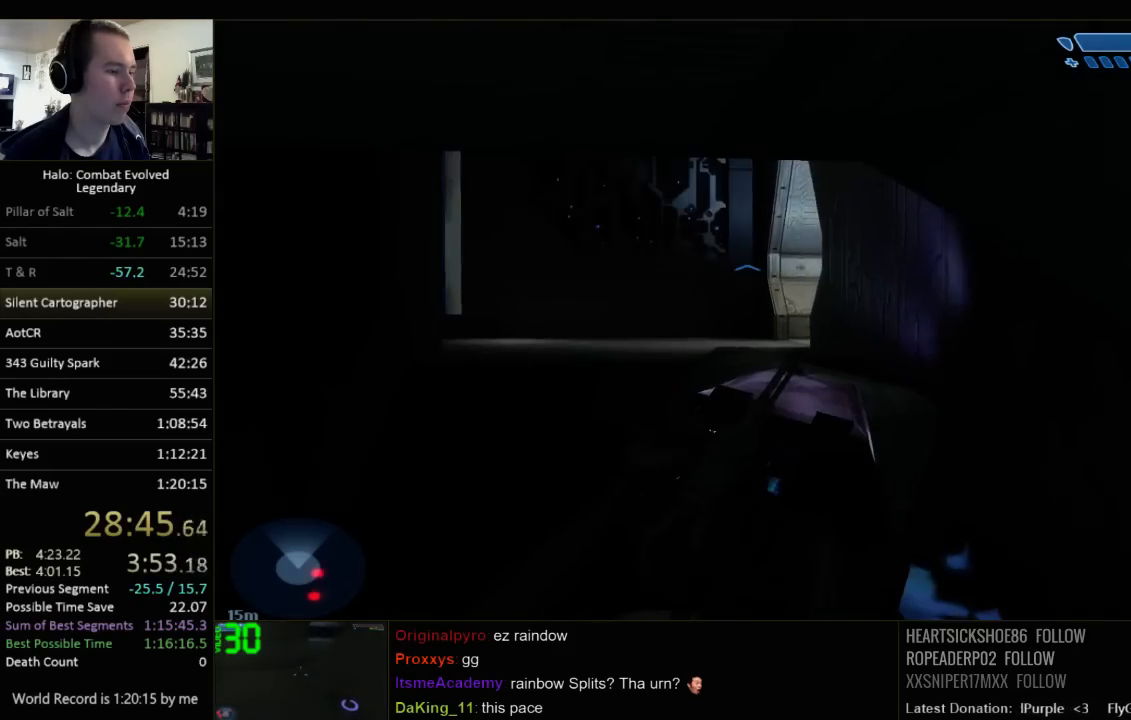
{"keys": ["w"], "mouse": [], "events": [[250, "a", "down"], [484, "a", "up"]]}
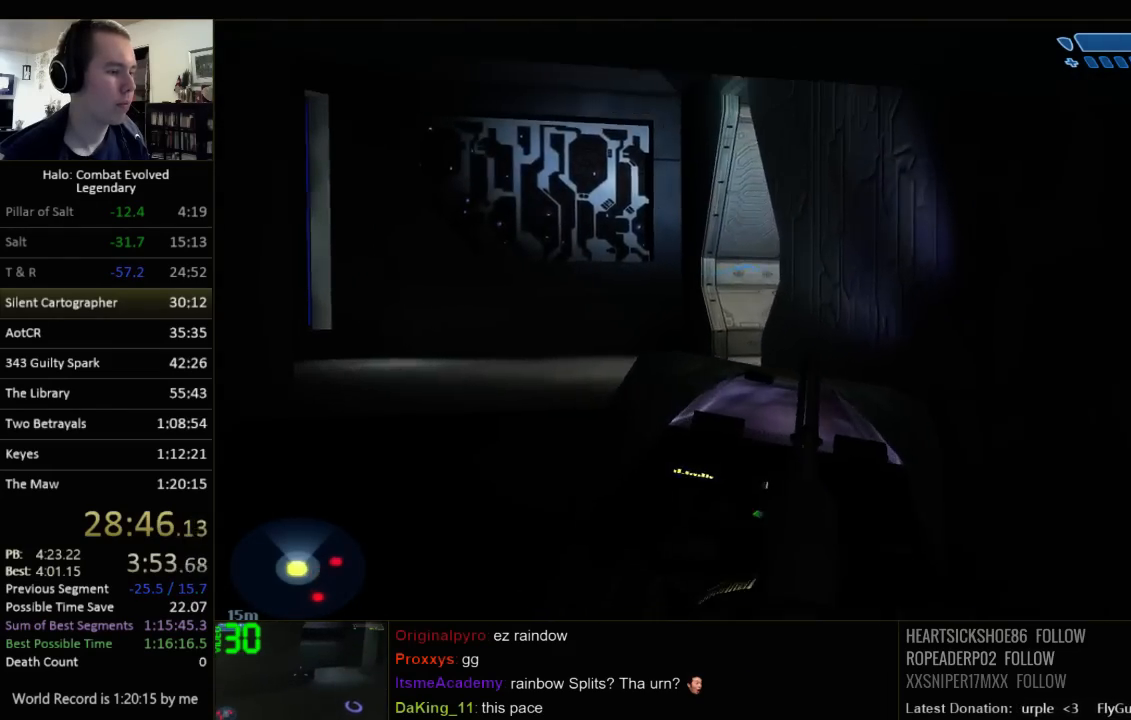
{"keys": ["w"], "mouse": [], "events": []}
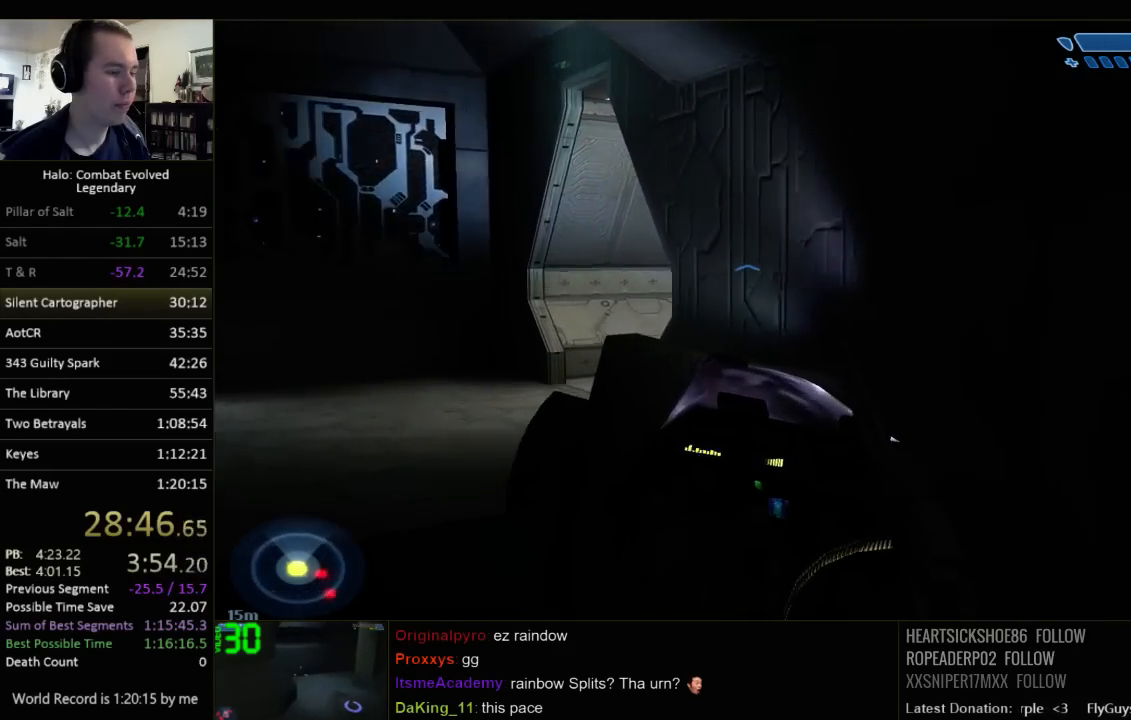
{"keys": ["w"], "mouse": [], "events": []}
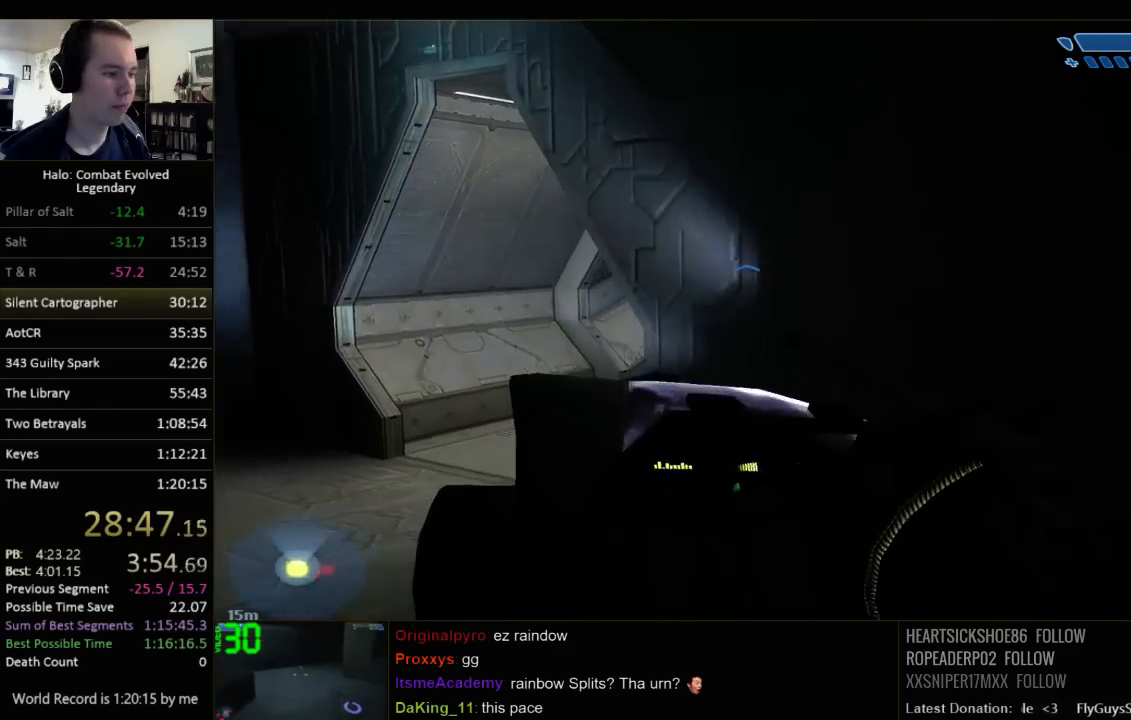
{"keys": ["d", "w"], "mouse": [], "events": [[117, "d", "down"]]}
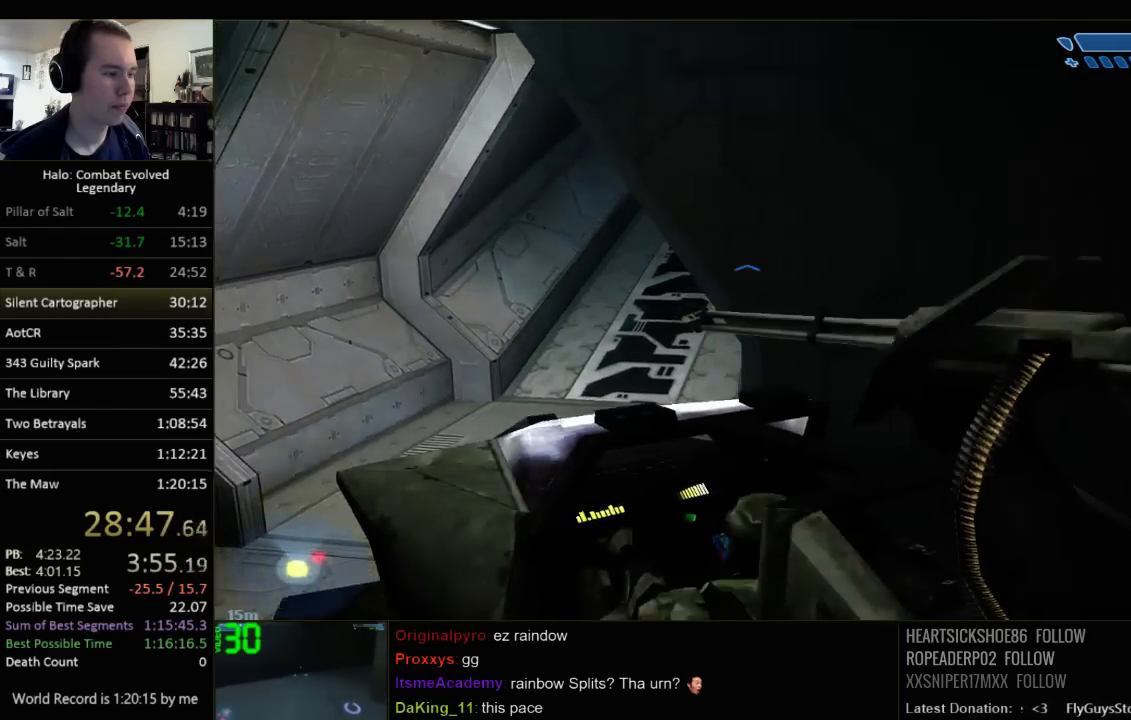
{"keys": ["d", "w"], "mouse": [], "events": []}
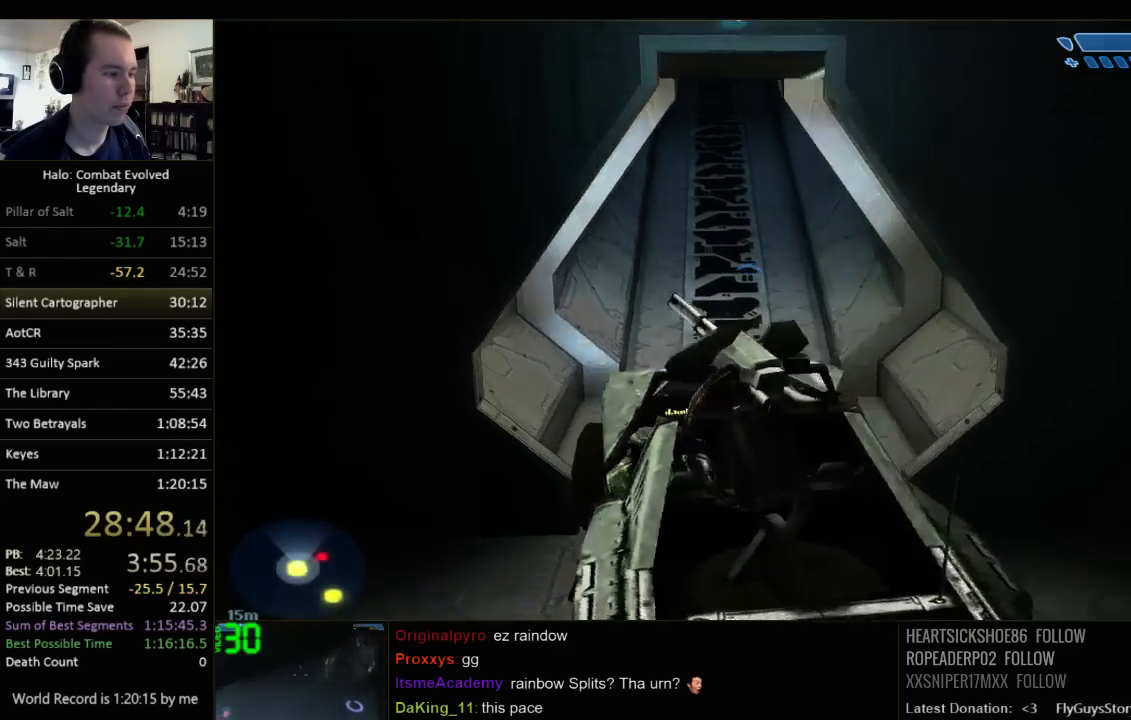
{"keys": ["w"], "mouse": [], "events": [[500, "d", "up"]]}